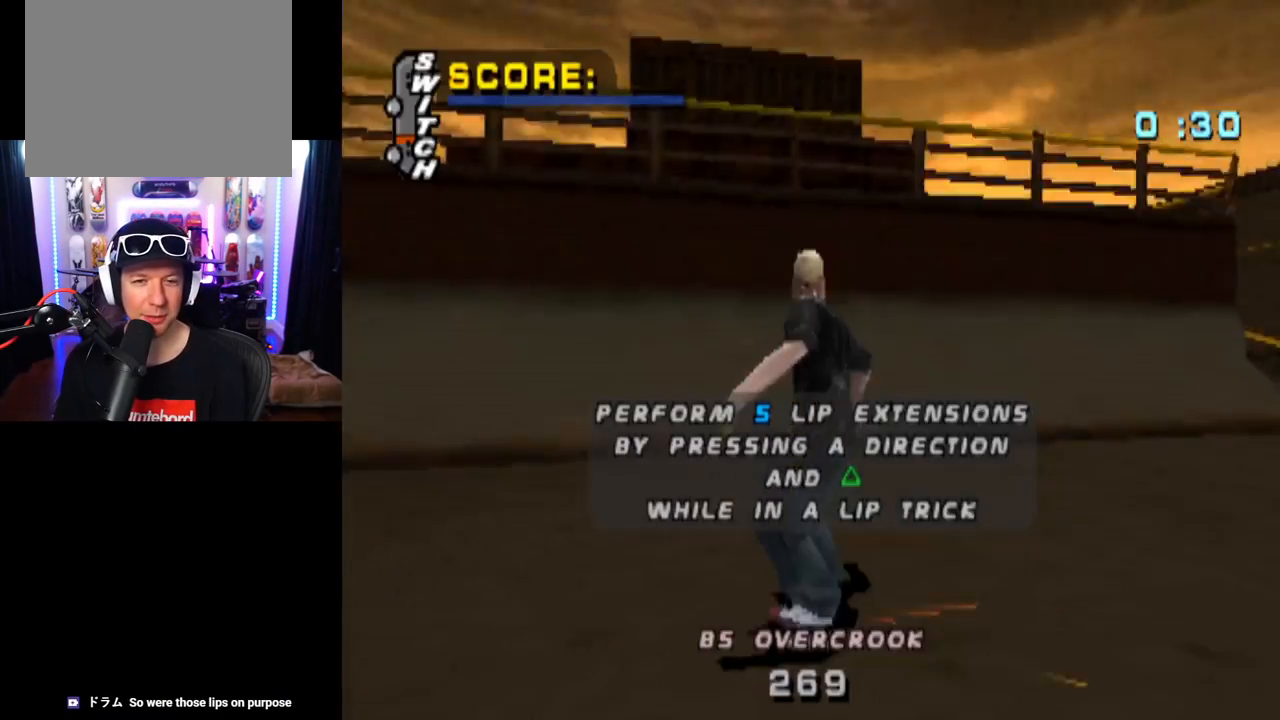
Gameplay with a controller (PlayStation layout); each line is a JSON object with the inputs held at the frame after it. "events" lists button and stick changes between this image and that frame as [ms after this image, input, new state], when the widget could be followed in between. Not read: L3 R3.
{"buttons": [], "left_stick": "center", "right_stick": "center", "events": [[17, "CROSS", "up"]]}
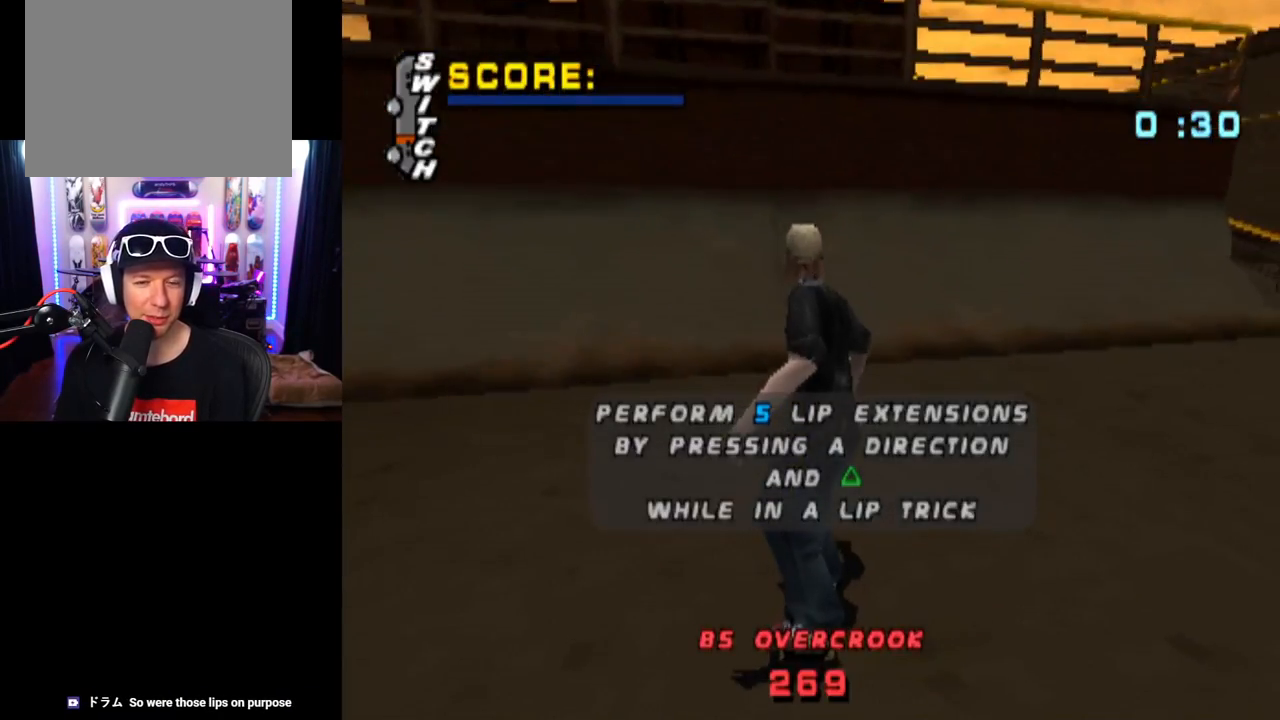
{"buttons": ["CROSS"], "left_stick": "center", "right_stick": "center", "events": [[50, "CROSS", "down"], [200, "CROSS", "up"], [283, "CROSS", "down"], [417, "CROSS", "up"], [484, "CROSS", "down"]]}
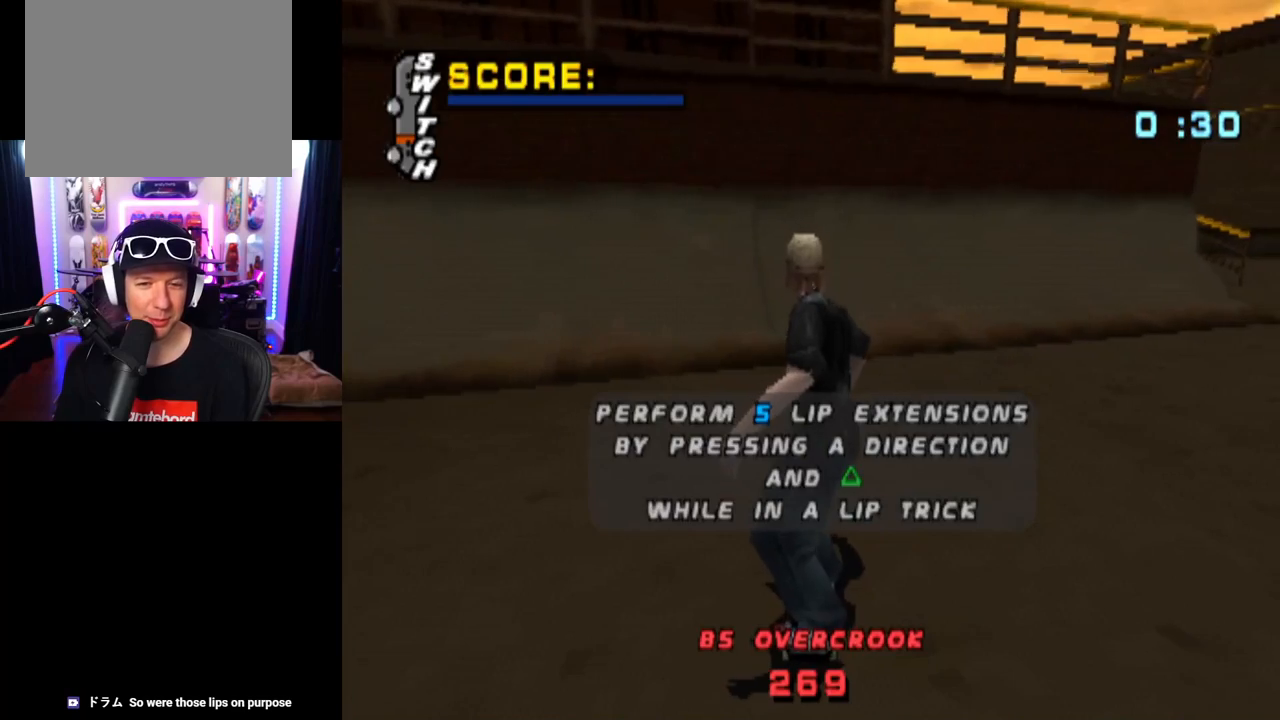
{"buttons": ["CROSS"], "left_stick": "center", "right_stick": "center", "events": [[117, "CROSS", "up"], [167, "CROSS", "down"], [317, "CROSS", "up"], [367, "CROSS", "down"]]}
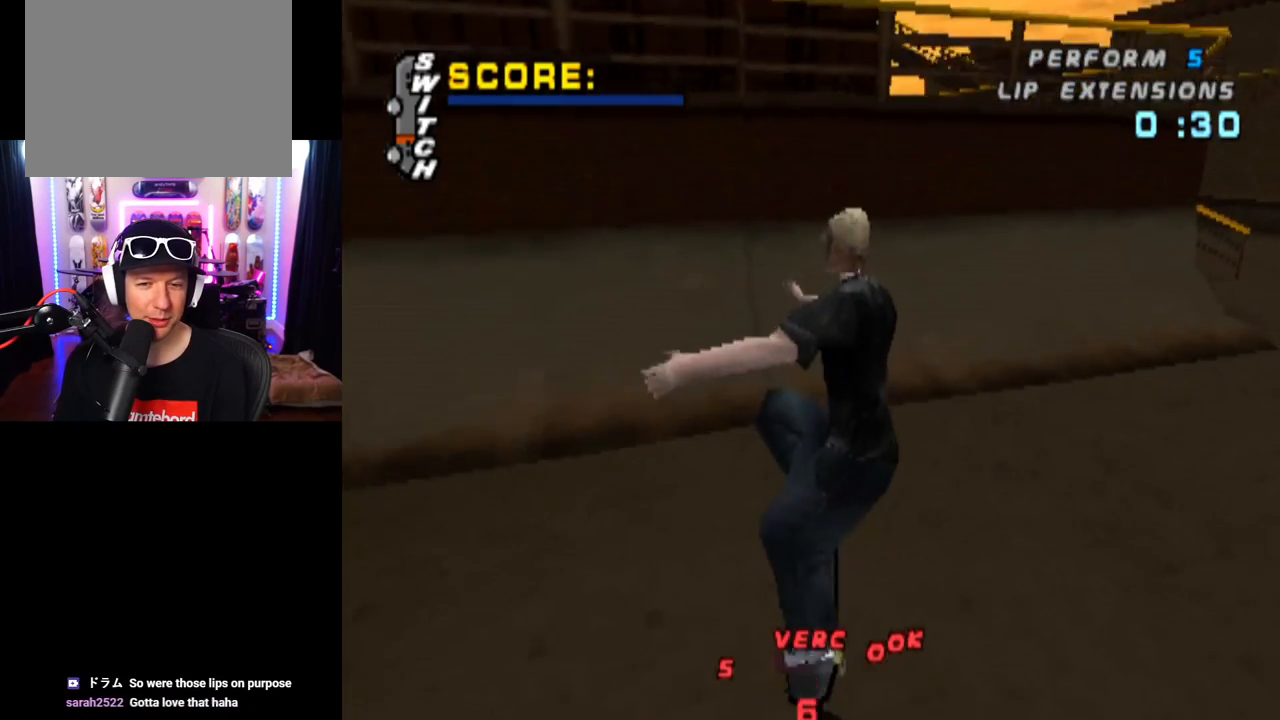
{"buttons": ["CROSS"], "left_stick": "center", "right_stick": "center", "events": []}
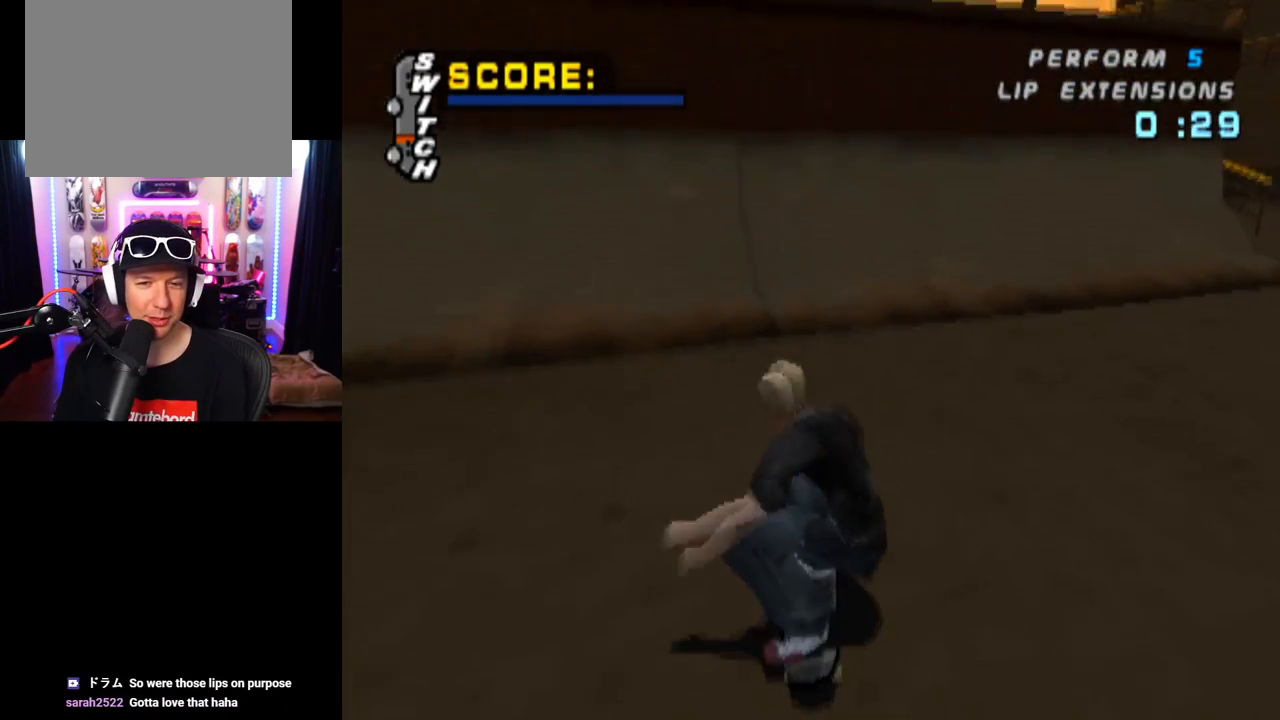
{"buttons": ["CROSS"], "left_stick": "center", "right_stick": "center", "events": [[17, "DPAD_LEFT", "down"], [217, "DPAD_LEFT", "up"]]}
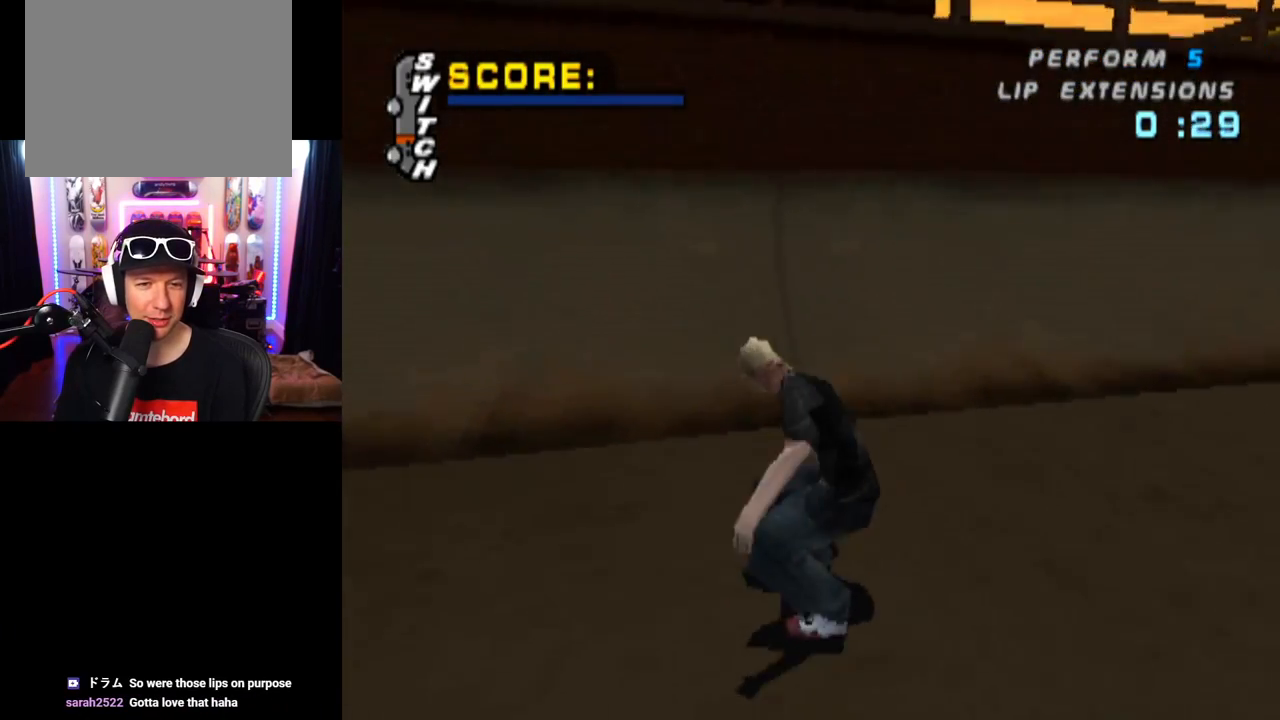
{"buttons": ["CROSS"], "left_stick": "center", "right_stick": "center", "events": []}
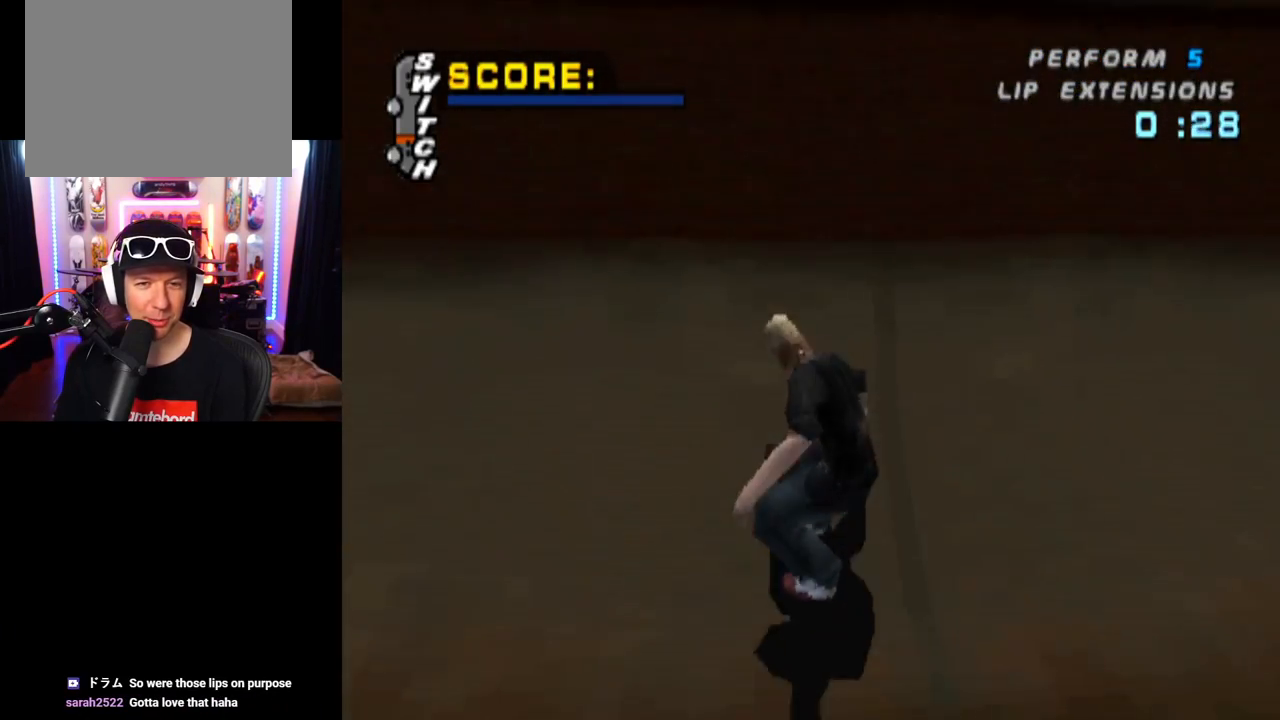
{"buttons": ["TRIANGLE"], "left_stick": "center", "right_stick": "center", "events": [[184, "CROSS", "up"], [234, "DPAD_RIGHT", "down"], [234, "DPAD_UP", "down"], [267, "TRIANGLE", "down"], [434, "DPAD_RIGHT", "up"], [434, "DPAD_UP", "up"]]}
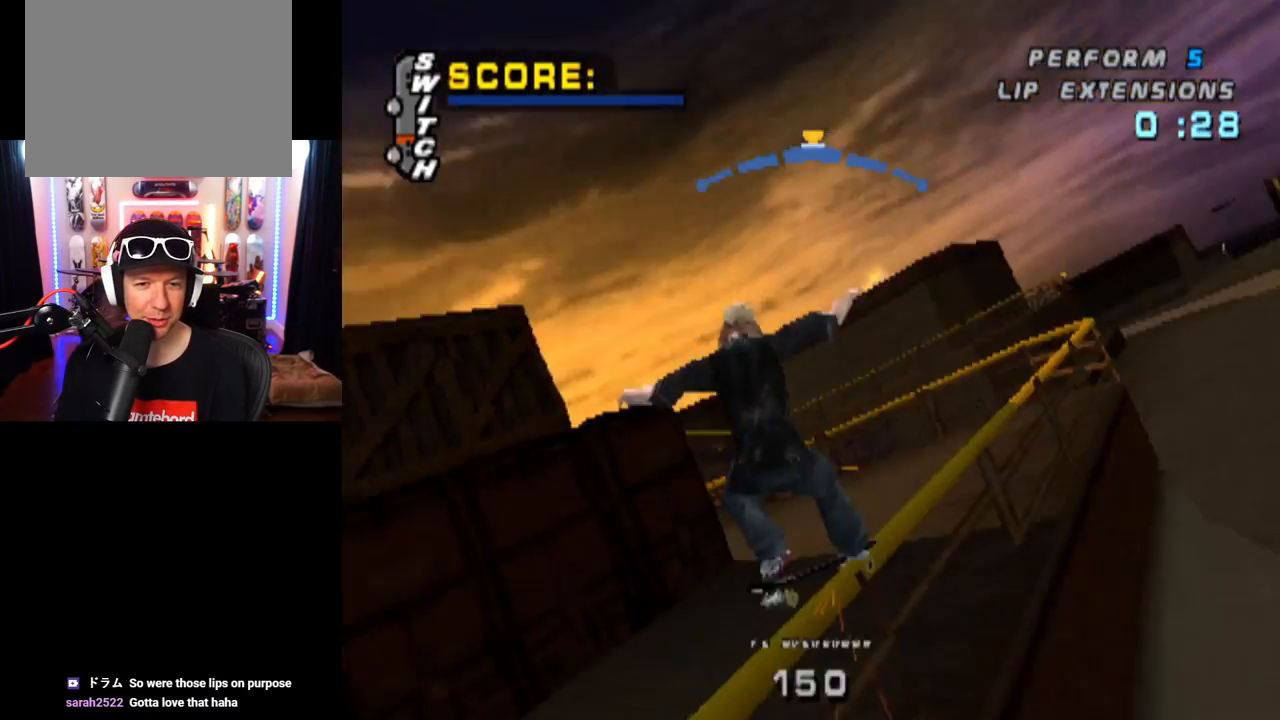
{"buttons": [], "left_stick": "center", "right_stick": "center", "events": [[200, "TRIANGLE", "up"]]}
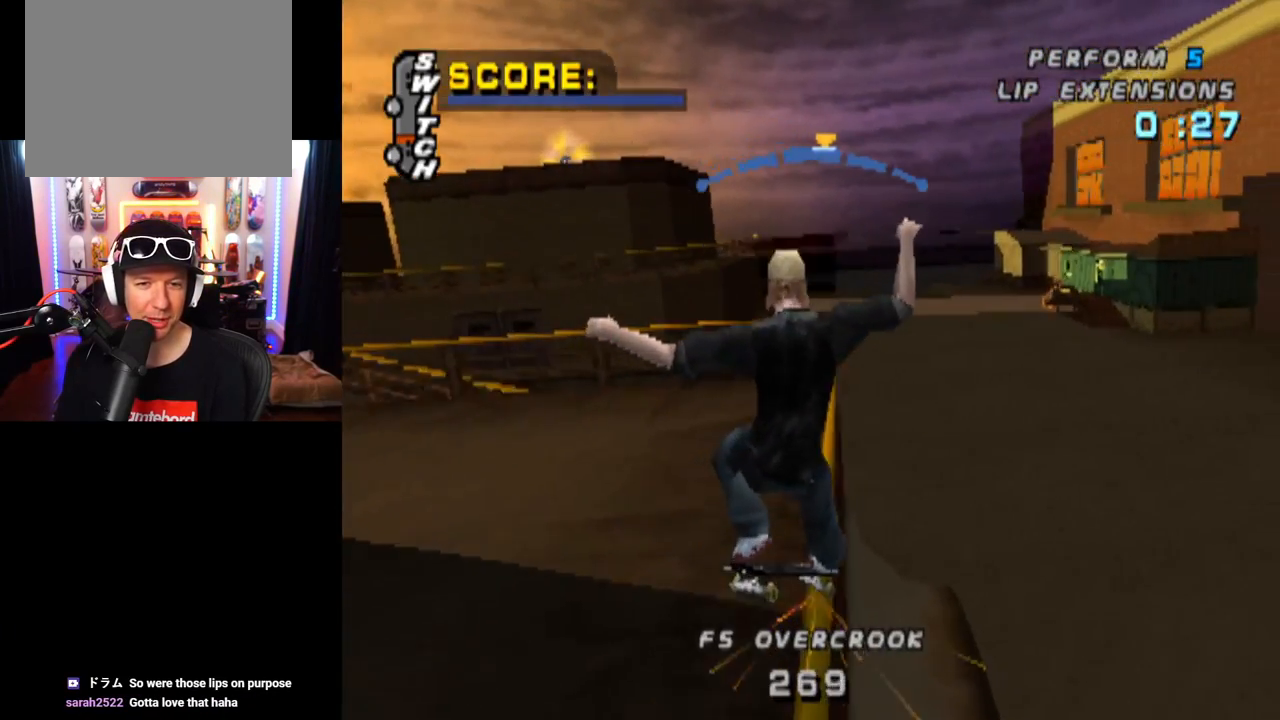
{"buttons": ["CROSS"], "left_stick": "center", "right_stick": "center", "events": [[17, "START", "down"], [17, "right_stick", "down-left"], [234, "DPAD_DOWN", "down"], [267, "START", "up"], [267, "right_stick", "center"], [384, "DPAD_DOWN", "up"], [401, "CROSS", "down"]]}
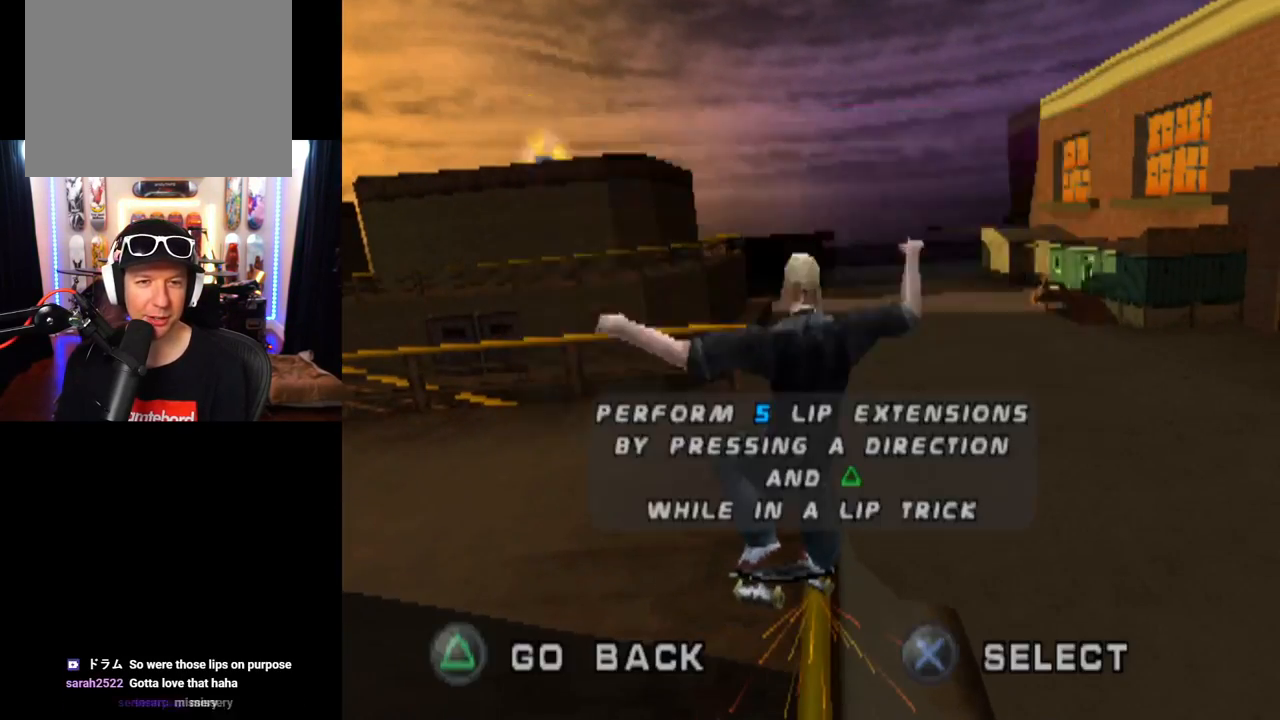
{"buttons": [], "left_stick": "center", "right_stick": "center", "events": [[17, "CROSS", "up"]]}
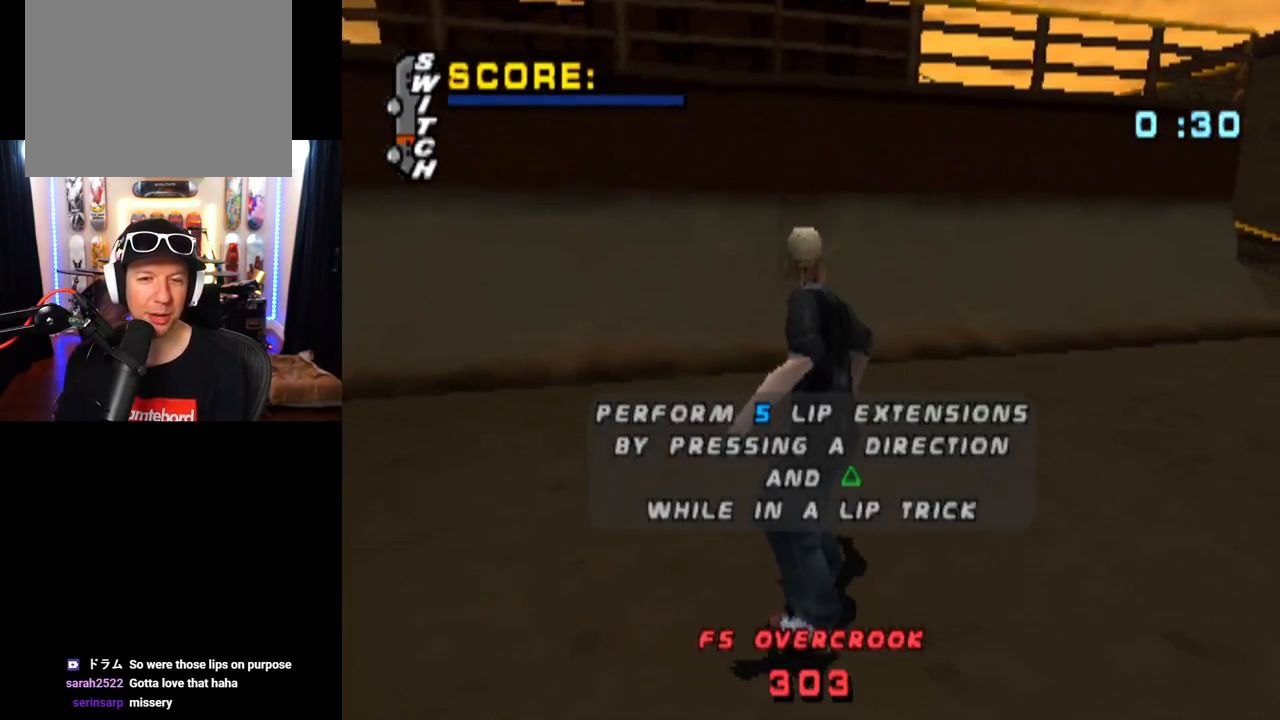
{"buttons": ["CROSS"], "left_stick": "center", "right_stick": "center", "events": [[50, "CROSS", "down"]]}
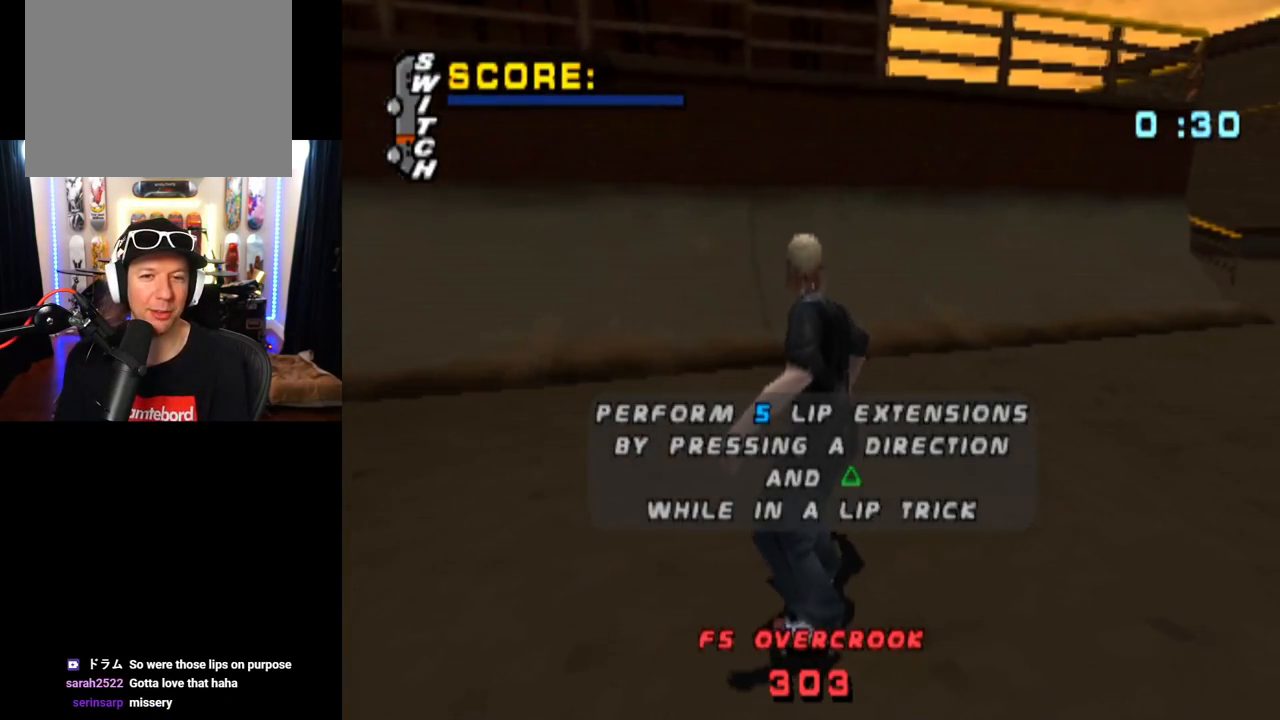
{"buttons": ["CROSS"], "left_stick": "center", "right_stick": "center", "events": [[250, "CROSS", "up"], [267, "CROSS", "down"]]}
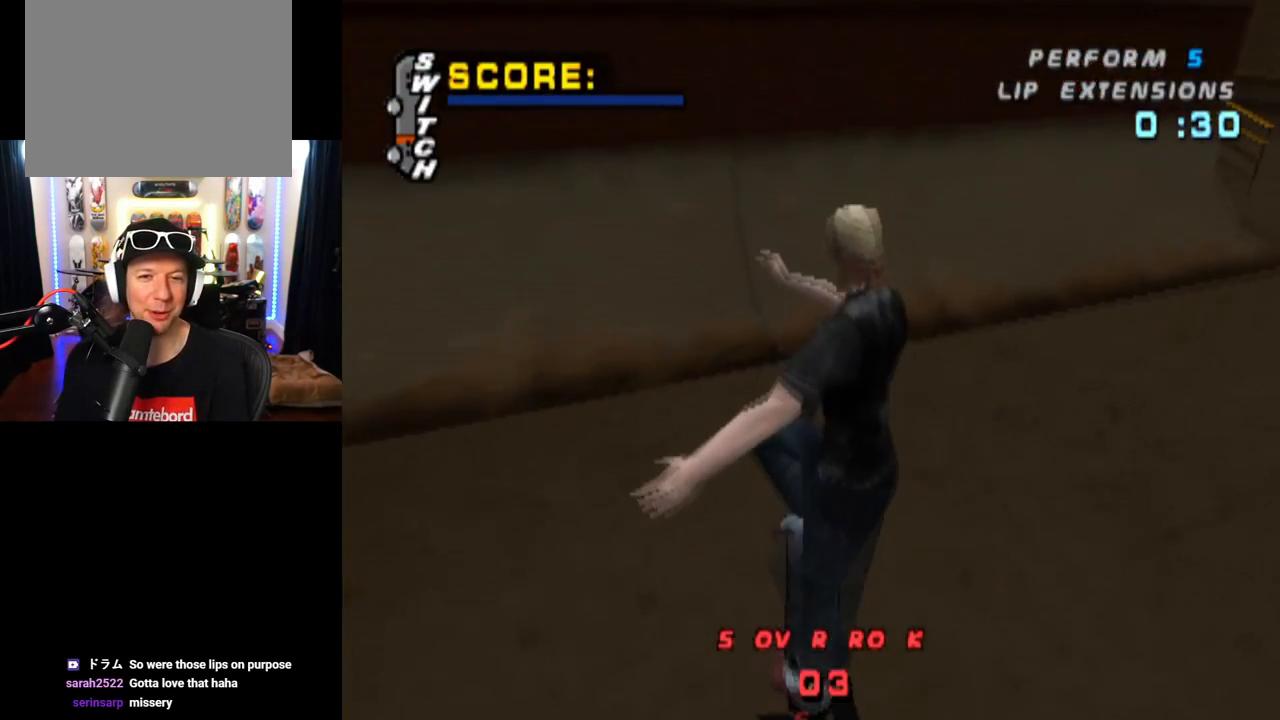
{"buttons": ["CROSS"], "left_stick": "center", "right_stick": "center", "events": []}
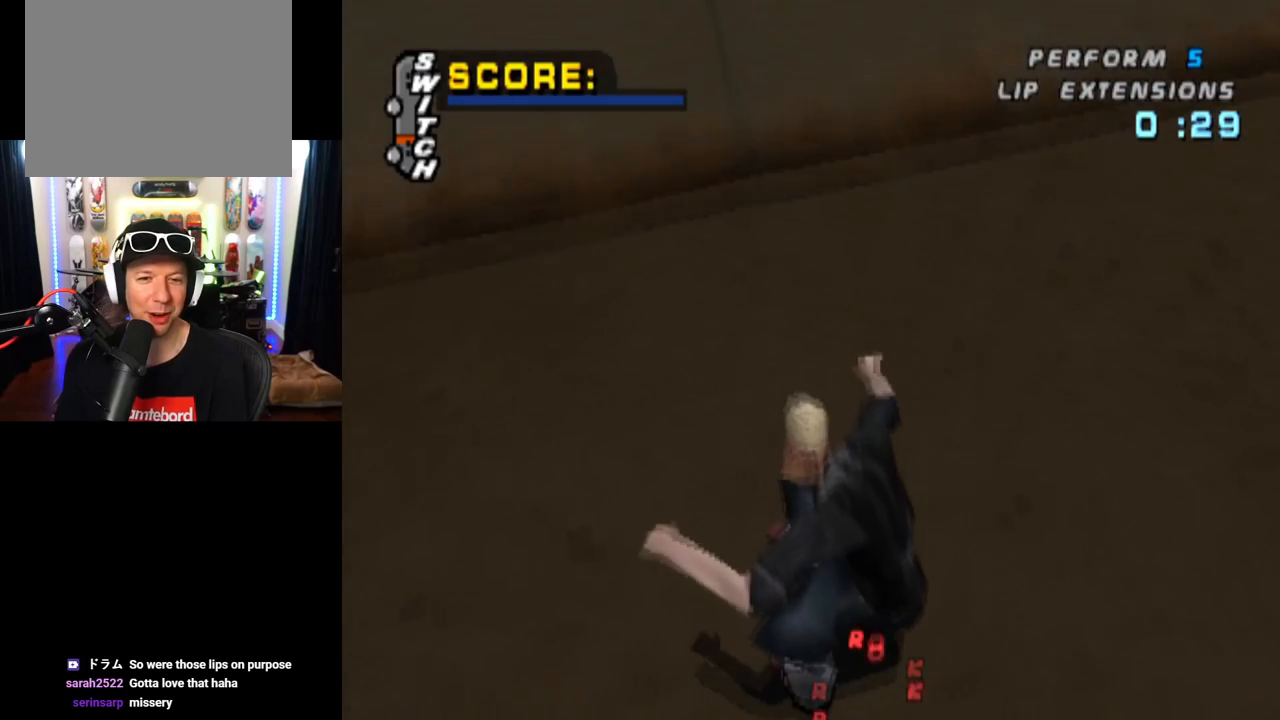
{"buttons": ["CROSS"], "left_stick": "center", "right_stick": "center", "events": [[50, "DPAD_LEFT", "down"], [134, "DPAD_DOWN", "down"], [217, "DPAD_DOWN", "up"], [267, "DPAD_LEFT", "up"]]}
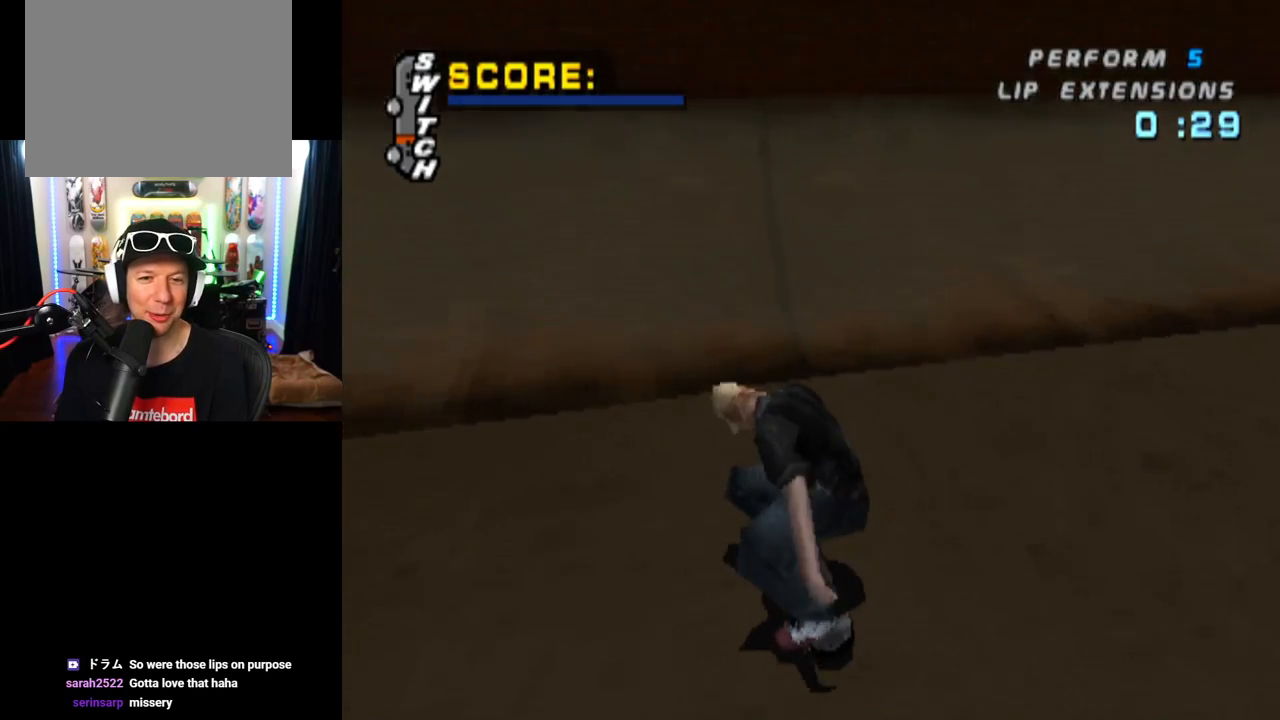
{"buttons": ["CROSS"], "left_stick": "center", "right_stick": "center", "events": [[317, "DPAD_UP", "down"], [383, "DPAD_RIGHT", "down"], [417, "DPAD_UP", "up"], [483, "DPAD_RIGHT", "up"]]}
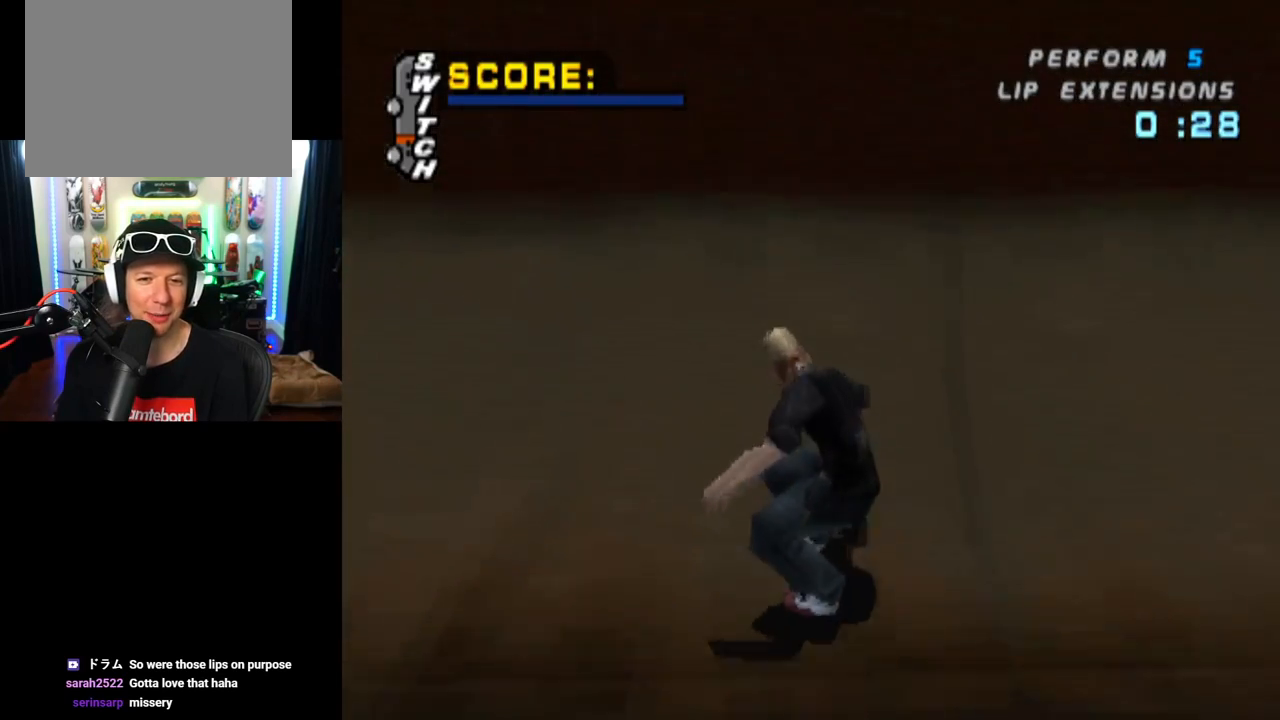
{"buttons": ["TRIANGLE"], "left_stick": "center", "right_stick": "center", "events": [[250, "CROSS", "up"], [334, "DPAD_RIGHT", "down"], [334, "TRIANGLE", "down"], [467, "DPAD_RIGHT", "up"]]}
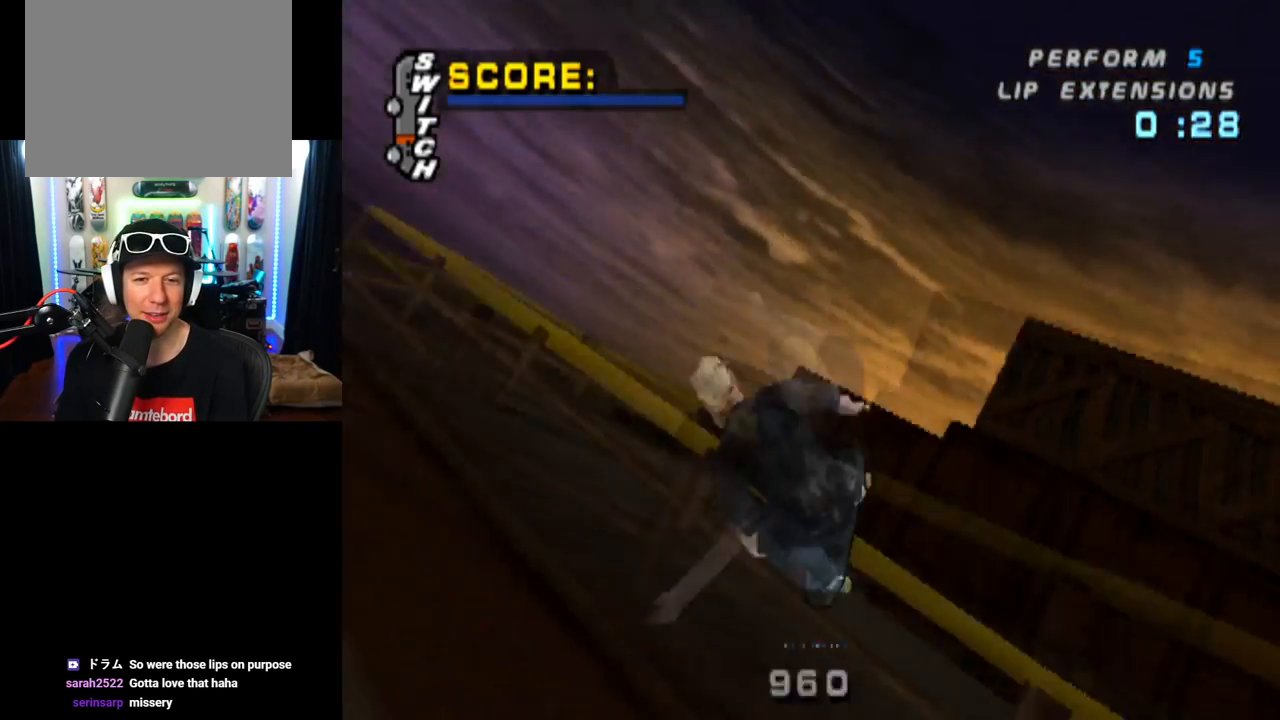
{"buttons": ["TRIANGLE"], "left_stick": "center", "right_stick": "center", "events": []}
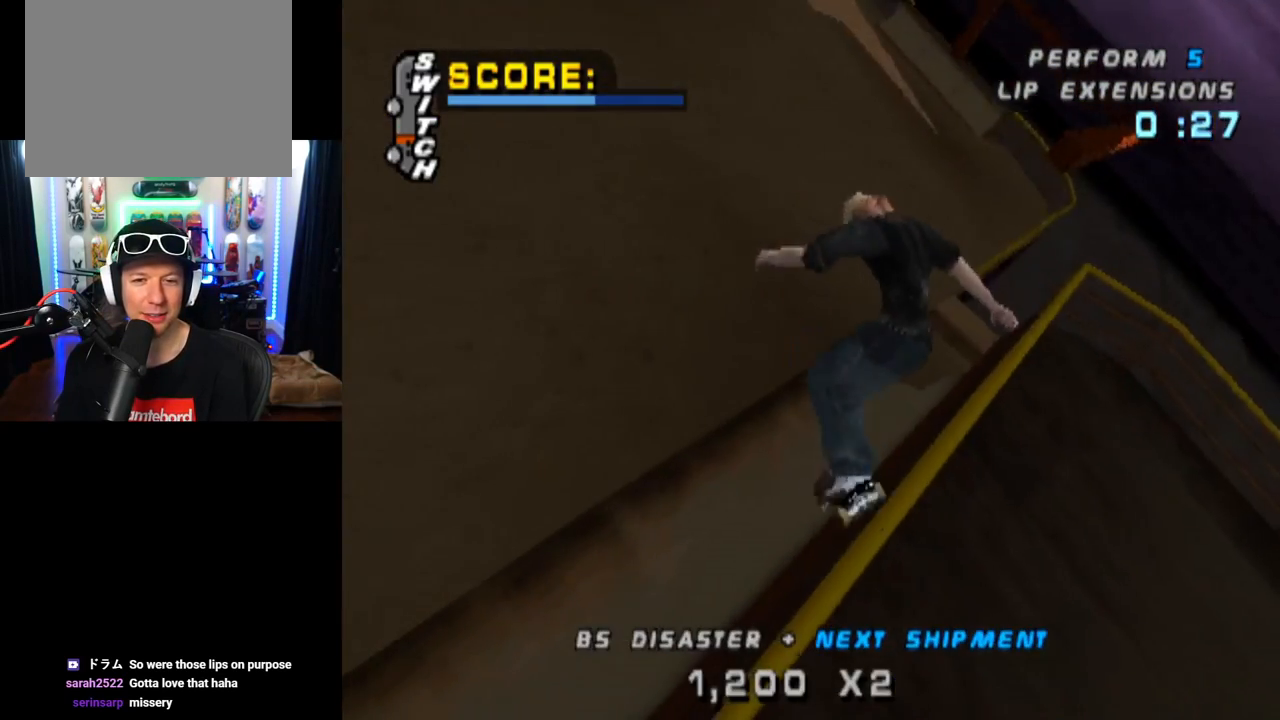
{"buttons": ["TRIANGLE"], "left_stick": "center", "right_stick": "center", "events": [[17, "TRIANGLE", "up"], [334, "DPAD_DOWN", "down"], [384, "TRIANGLE", "down"], [484, "DPAD_DOWN", "up"]]}
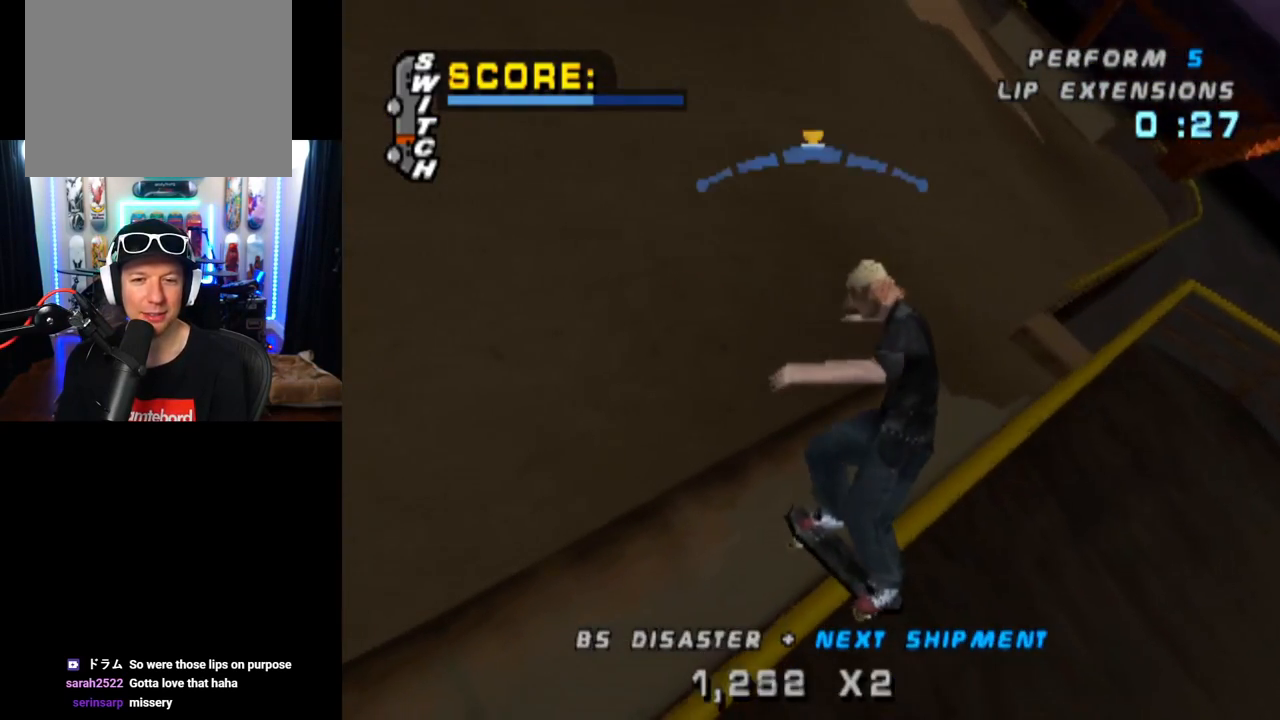
{"buttons": ["TRIANGLE", "DPAD_RIGHT"], "left_stick": "center", "right_stick": "center", "events": [[33, "TRIANGLE", "up"], [133, "DPAD_DOWN", "down"], [167, "TRIANGLE", "down"], [300, "TRIANGLE", "up"], [317, "DPAD_DOWN", "up"], [500, "DPAD_RIGHT", "down"], [500, "TRIANGLE", "down"]]}
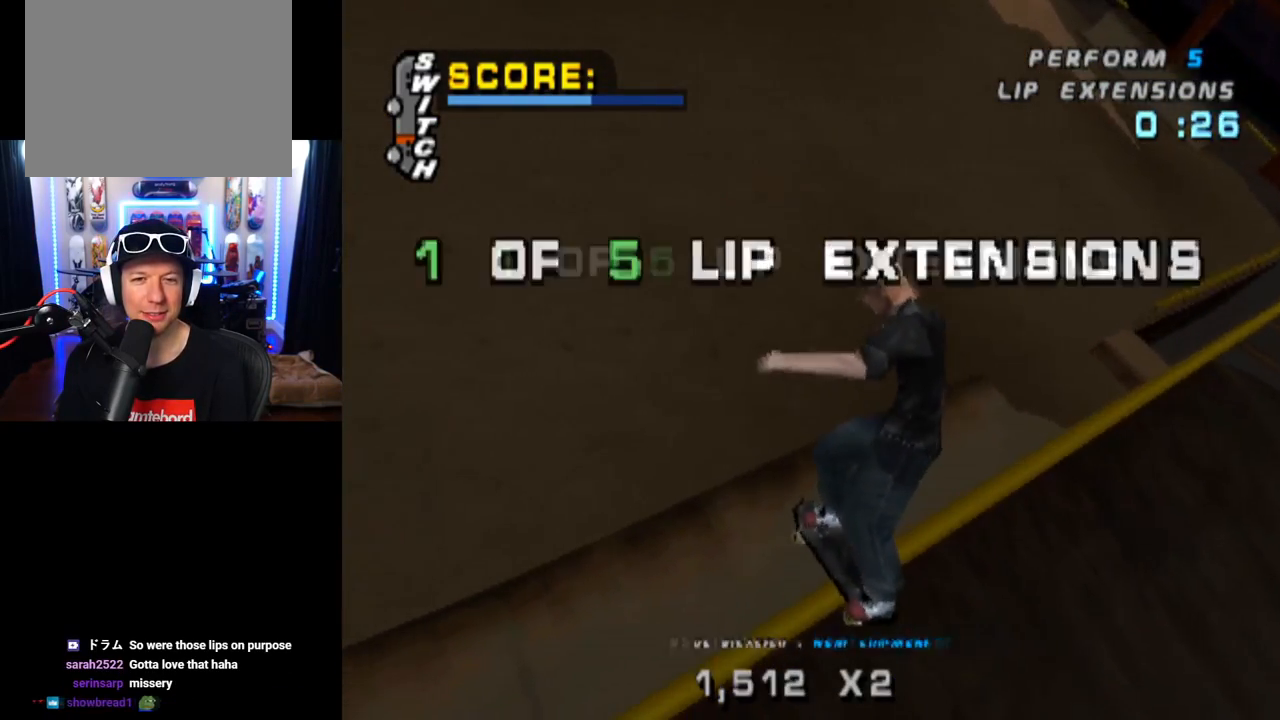
{"buttons": [], "left_stick": "center", "right_stick": "center", "events": [[134, "DPAD_RIGHT", "up"], [167, "TRIANGLE", "up"]]}
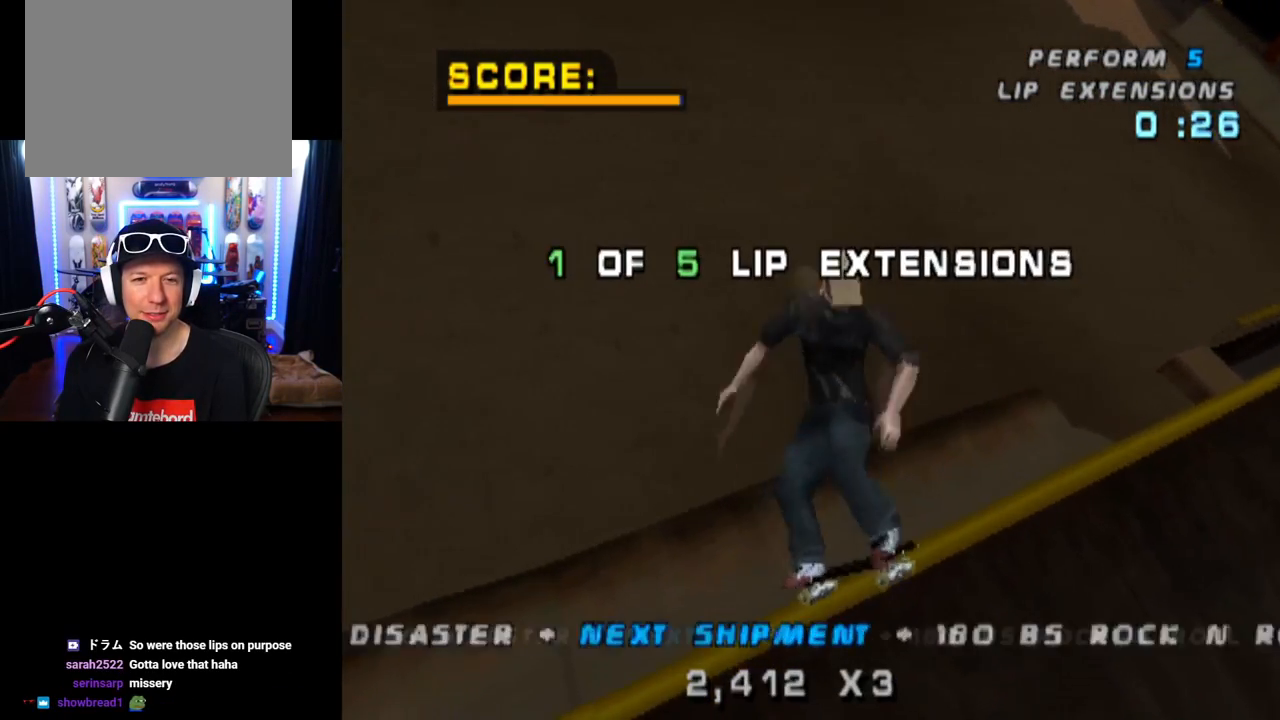
{"buttons": [], "left_stick": "center", "right_stick": "center", "events": [[200, "DPAD_DOWN", "down"], [300, "DPAD_DOWN", "up"], [300, "TRIANGLE", "down"], [433, "TRIANGLE", "up"]]}
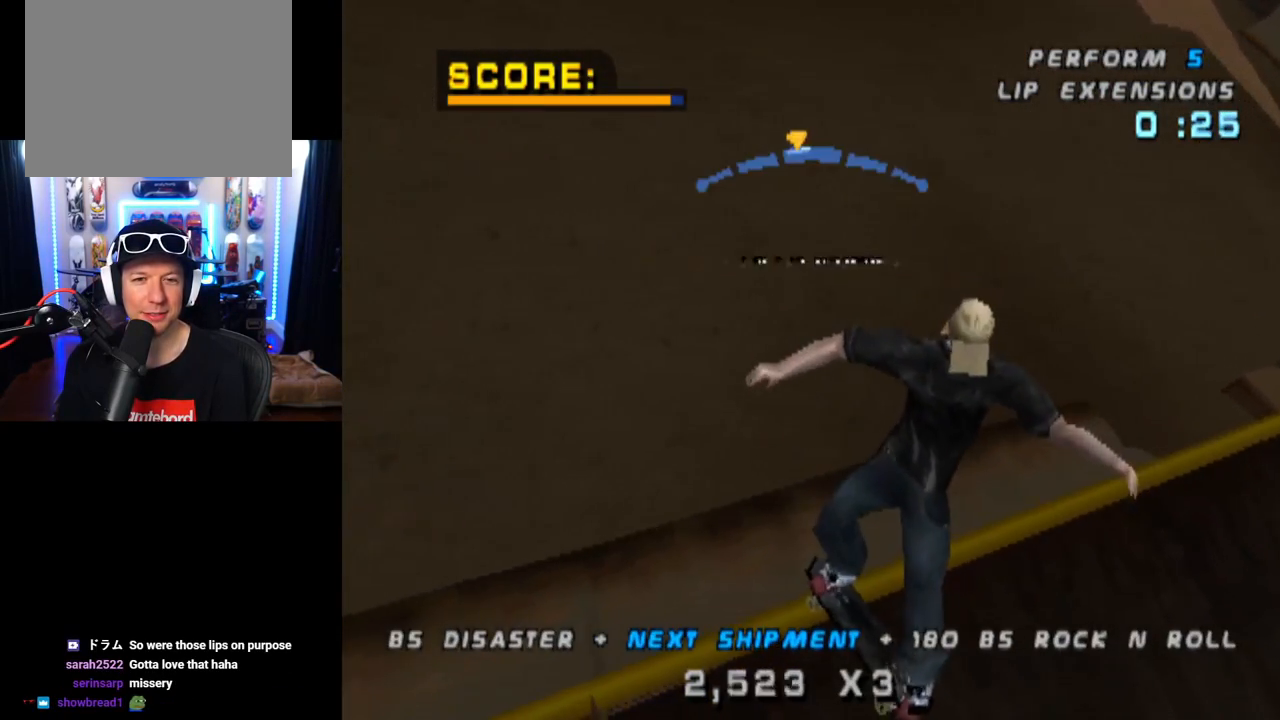
{"buttons": [], "left_stick": "center", "right_stick": "center", "events": [[184, "TRIANGLE", "down"], [217, "DPAD_RIGHT", "down"], [351, "DPAD_RIGHT", "up"], [384, "TRIANGLE", "up"]]}
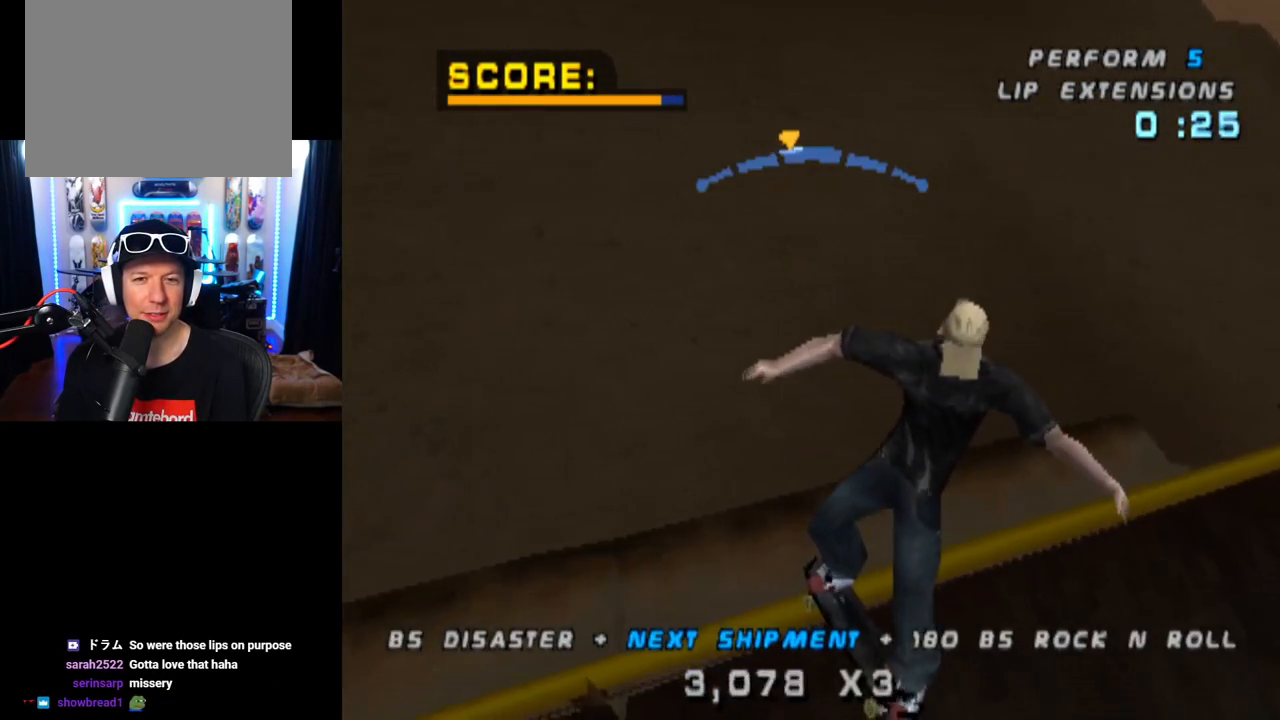
{"buttons": [], "left_stick": "center", "right_stick": "center", "events": [[33, "TRIANGLE", "down"], [217, "TRIANGLE", "up"], [233, "DPAD_LEFT", "down"], [317, "TRIANGLE", "down"], [350, "DPAD_LEFT", "up"], [467, "TRIANGLE", "up"]]}
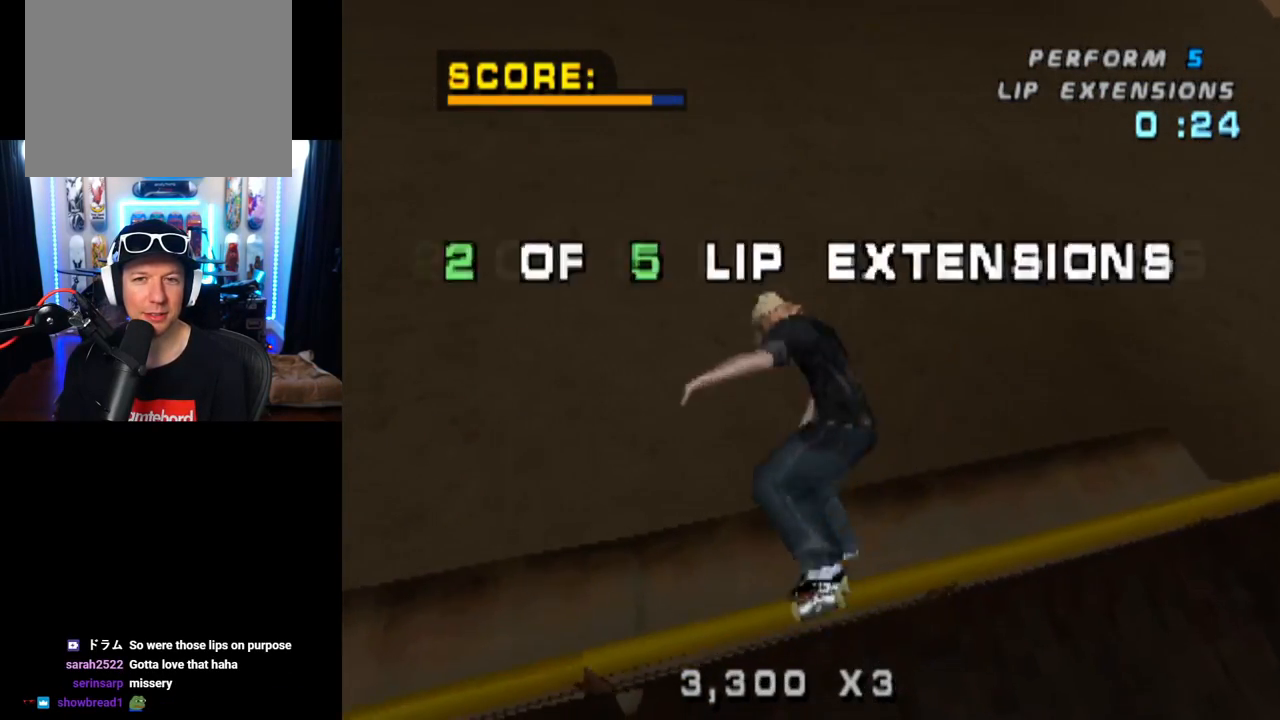
{"buttons": [], "left_stick": "center", "right_stick": "center", "events": []}
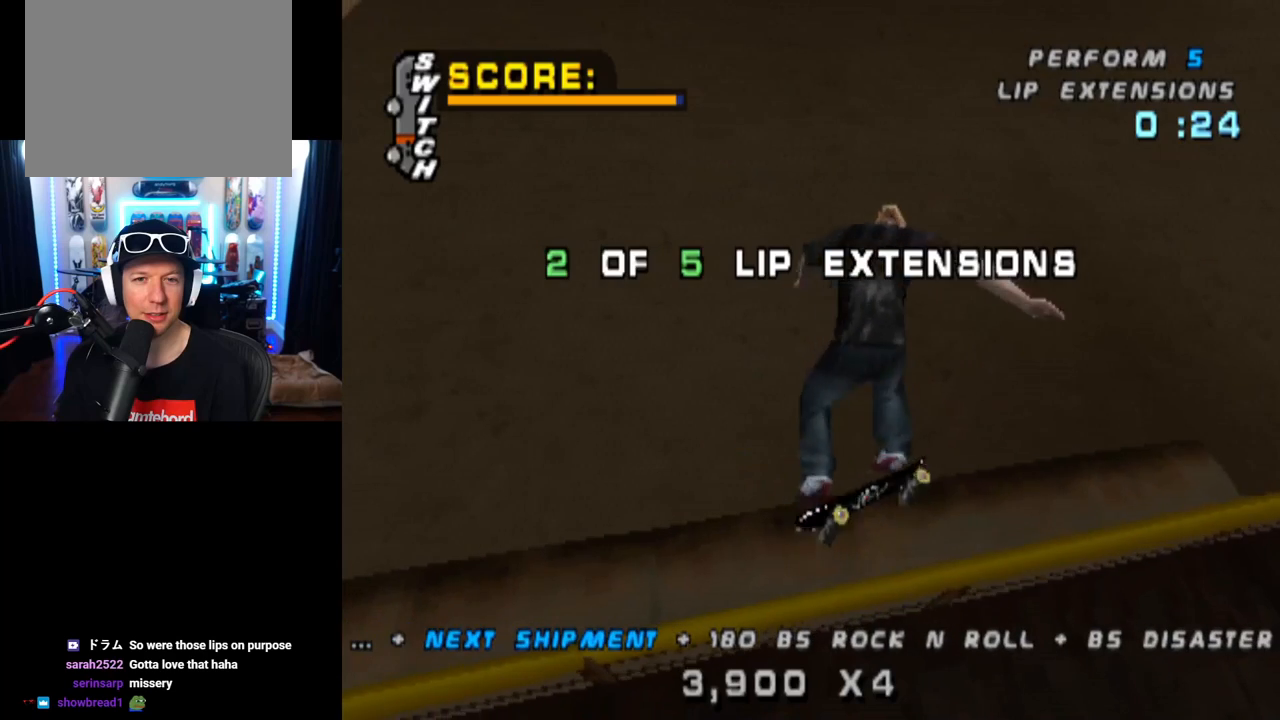
{"buttons": [], "left_stick": "center", "right_stick": "center", "events": []}
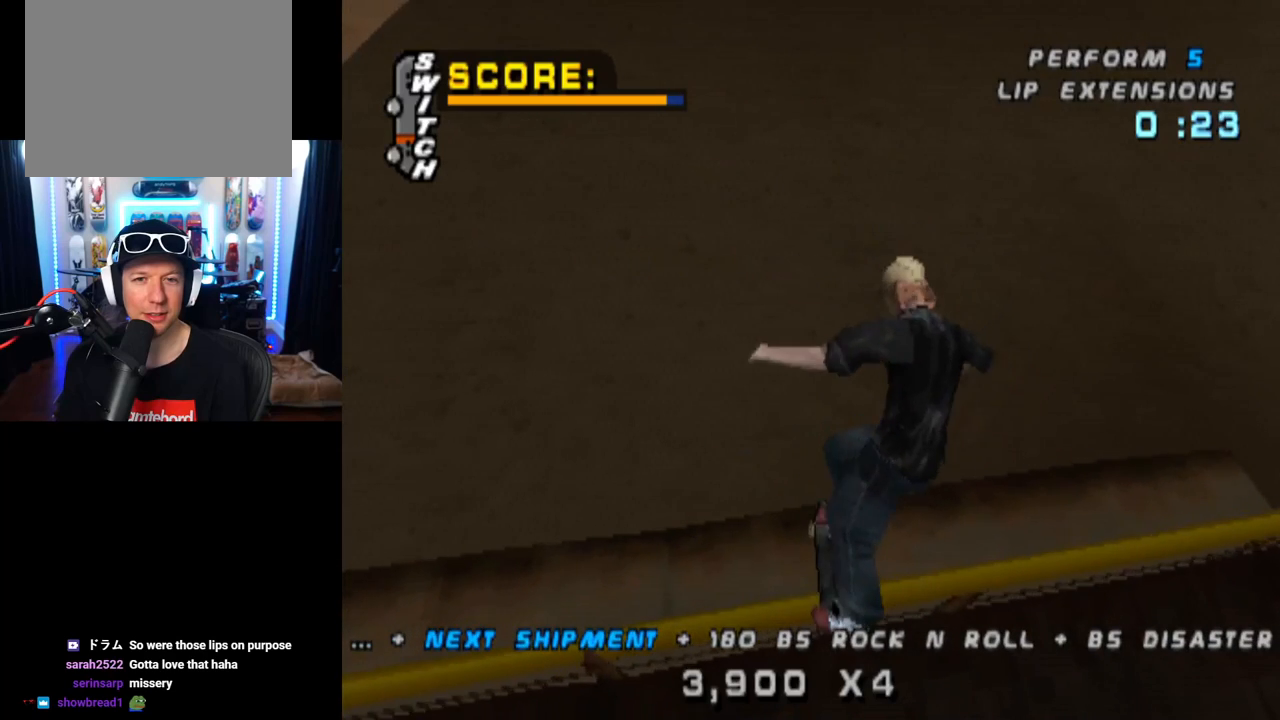
{"buttons": ["DPAD_LEFT"], "left_stick": "center", "right_stick": "center", "events": [[50, "DPAD_RIGHT", "down"], [134, "TRIANGLE", "down"], [150, "DPAD_RIGHT", "up"], [267, "DPAD_RIGHT", "down"], [267, "TRIANGLE", "up"], [334, "TRIANGLE", "down"], [367, "DPAD_RIGHT", "up"], [467, "TRIANGLE", "up"], [484, "DPAD_LEFT", "down"]]}
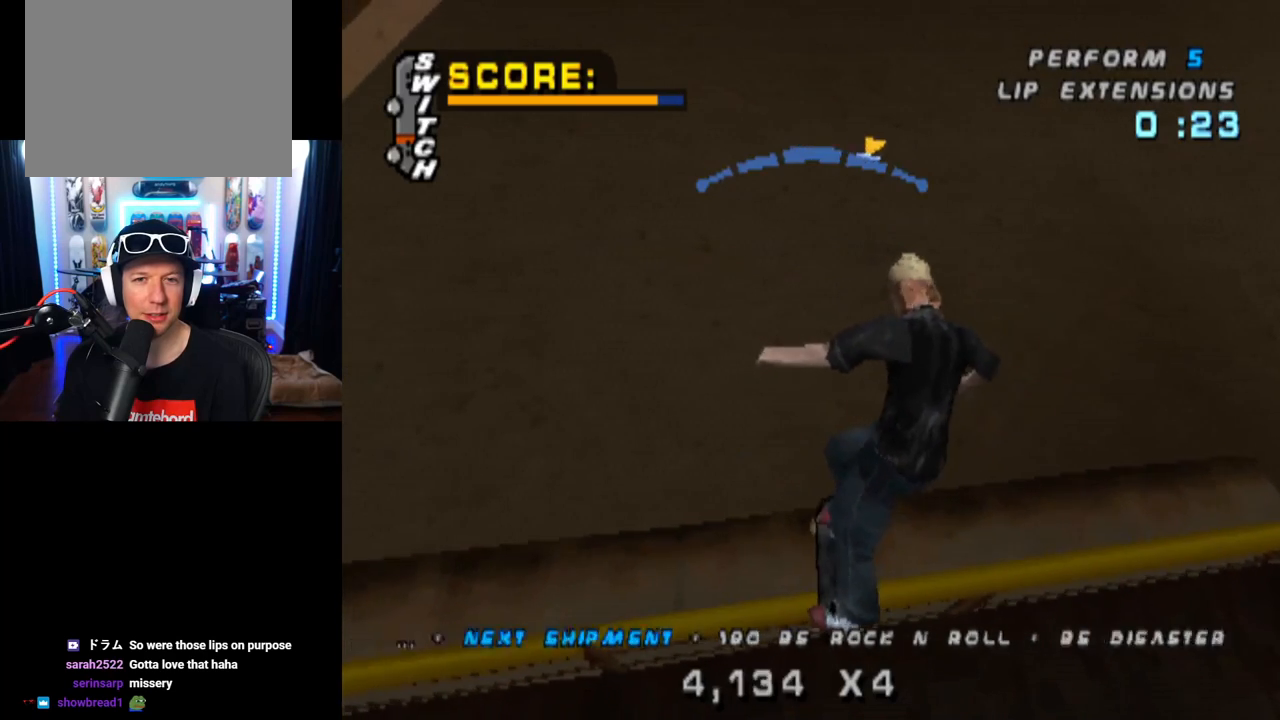
{"buttons": ["DPAD_LEFT"], "left_stick": "center", "right_stick": "center", "events": [[50, "TRIANGLE", "down"], [183, "TRIANGLE", "up"], [267, "TRIANGLE", "down"], [350, "DPAD_LEFT", "up"], [383, "TRIANGLE", "up"], [500, "DPAD_LEFT", "down"]]}
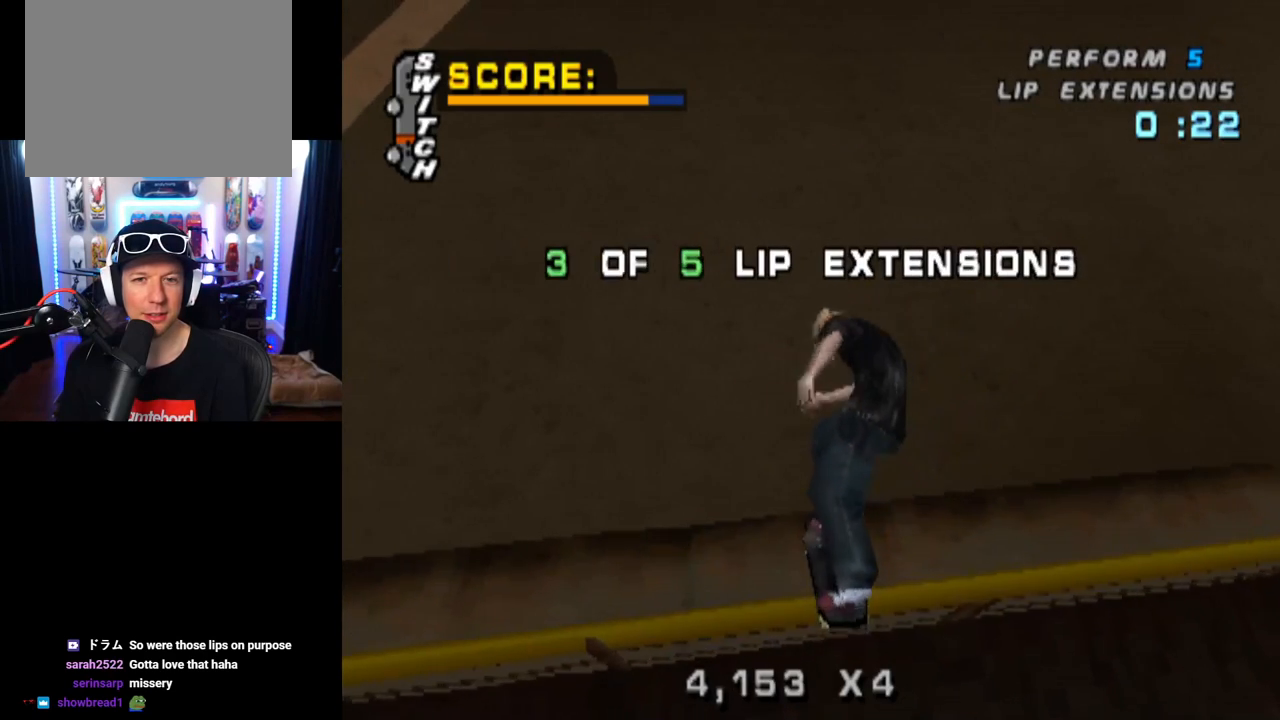
{"buttons": ["TRIANGLE", "DPAD_LEFT"], "left_stick": "center", "right_stick": "center", "events": [[34, "TRIANGLE", "down"], [150, "TRIANGLE", "up"], [250, "TRIANGLE", "down"], [367, "DPAD_LEFT", "up"], [401, "TRIANGLE", "up"], [434, "DPAD_LEFT", "down"], [501, "TRIANGLE", "down"]]}
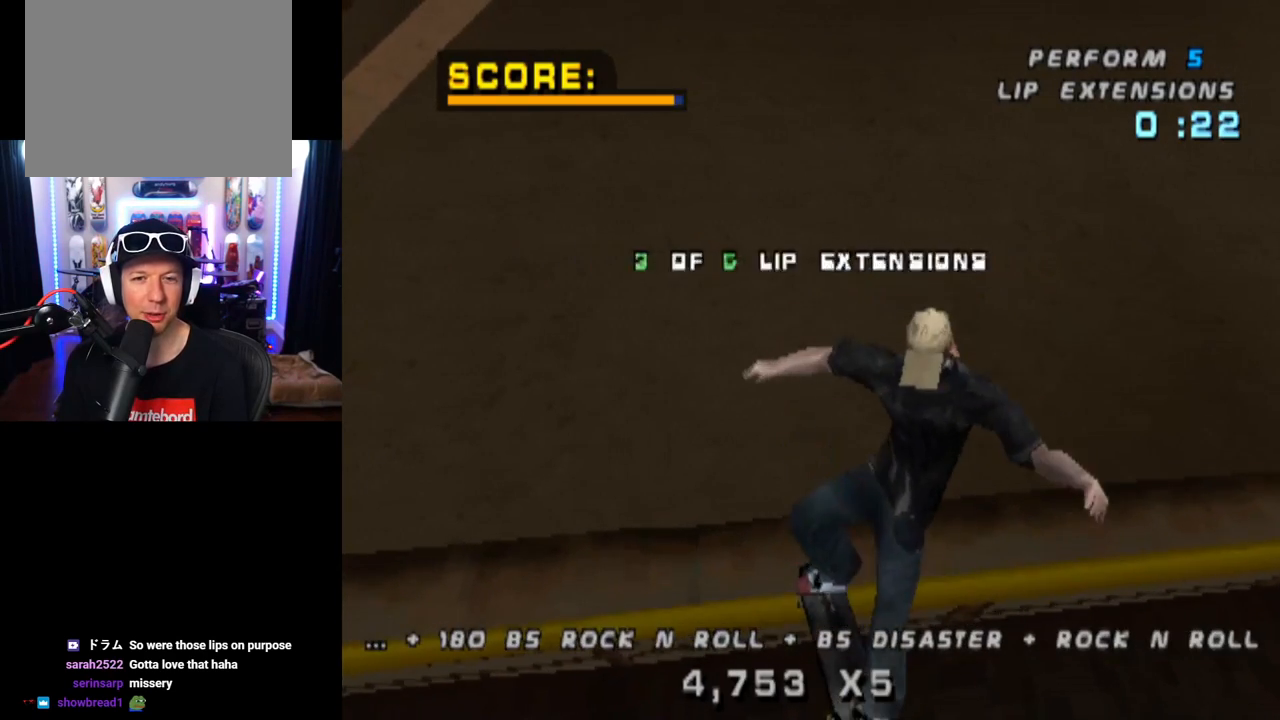
{"buttons": ["TRIANGLE", "DPAD_LEFT"], "left_stick": "center", "right_stick": "center", "events": [[116, "DPAD_LEFT", "up"], [116, "TRIANGLE", "up"], [183, "DPAD_LEFT", "down"], [233, "TRIANGLE", "down"], [333, "DPAD_LEFT", "up"], [383, "DPAD_LEFT", "down"], [383, "TRIANGLE", "up"], [467, "TRIANGLE", "down"]]}
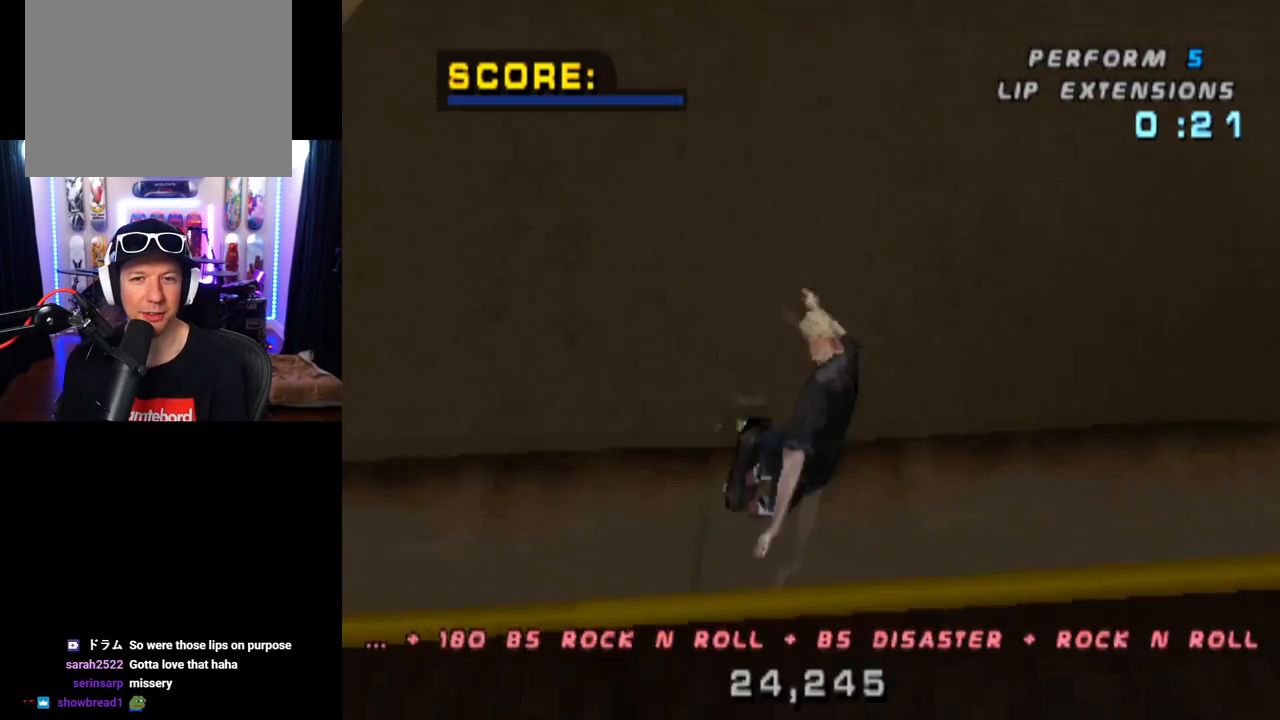
{"buttons": ["START"], "left_stick": "center", "right_stick": "left", "events": [[100, "TRIANGLE", "up"], [134, "DPAD_LEFT", "up"], [351, "START", "down"], [351, "right_stick", "left"]]}